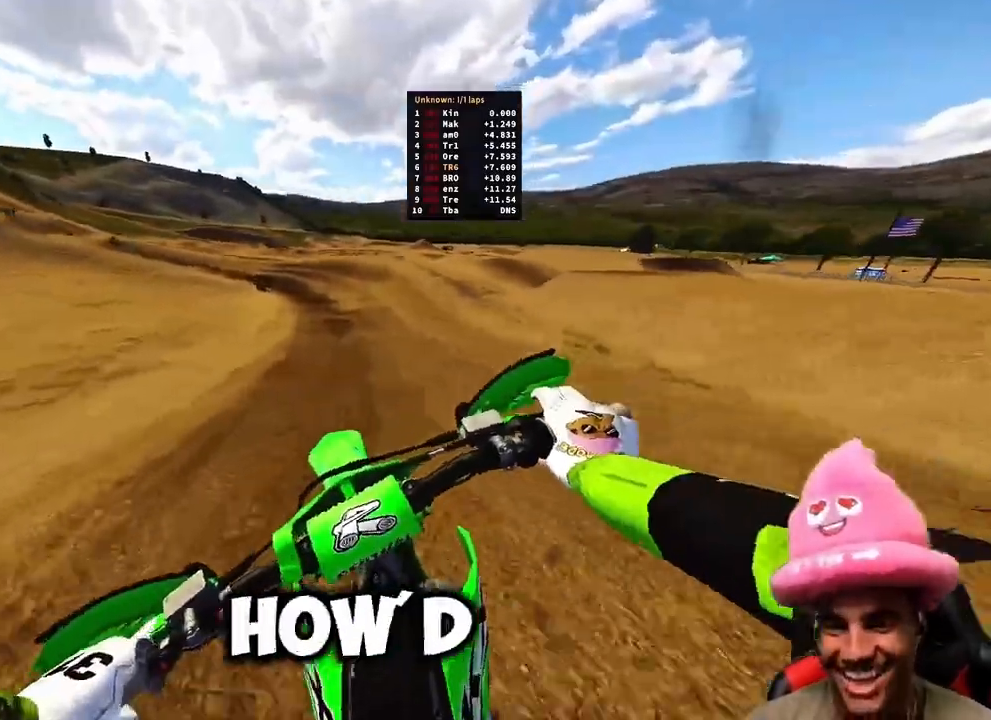
Gameplay with a controller (PlayStation layout); each line is a JSON object with the inputs held at the frame after it (dt_ms = milliseconds from this image to that frame). "events" lists button and stick changes between this image and that frame as [ms after this image, input, new state], when the widget could be followed in between.
{"dt_ms": 500, "buttons": ["R2"], "left_stick": "up", "right_stick": "center", "events": [[17, "right_stick", "down-left"], [83, "left_stick", "up"], [167, "right_stick", "up-left"], [433, "right_stick", "center"]]}
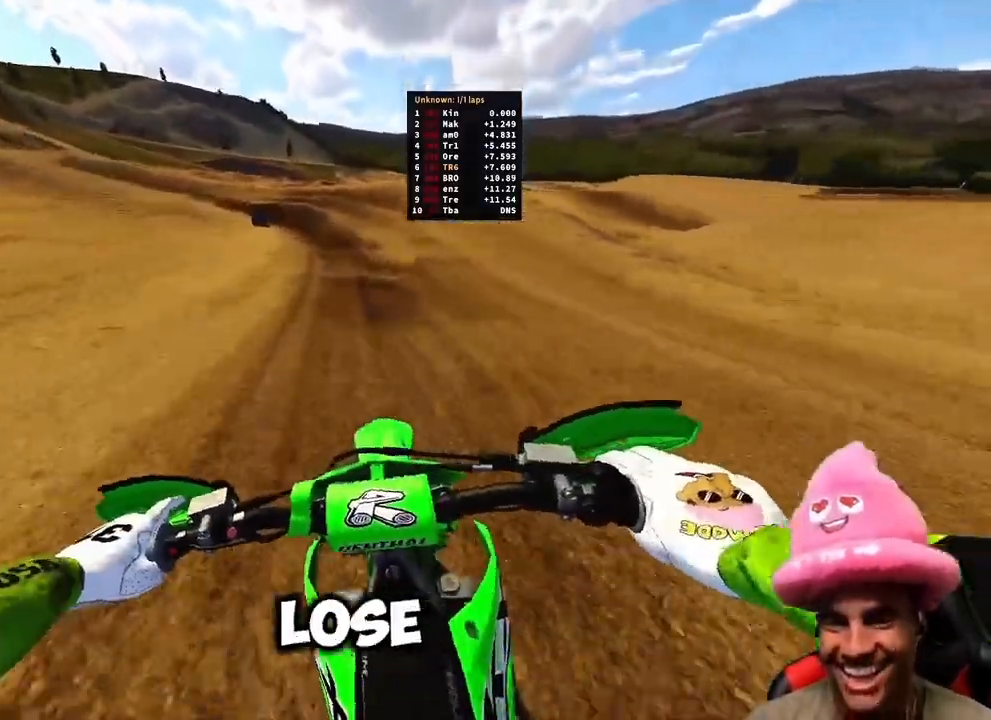
{"dt_ms": 500, "buttons": ["R2"], "left_stick": "up-left", "right_stick": "down", "events": [[17, "right_stick", "down"], [383, "left_stick", "up-left"]]}
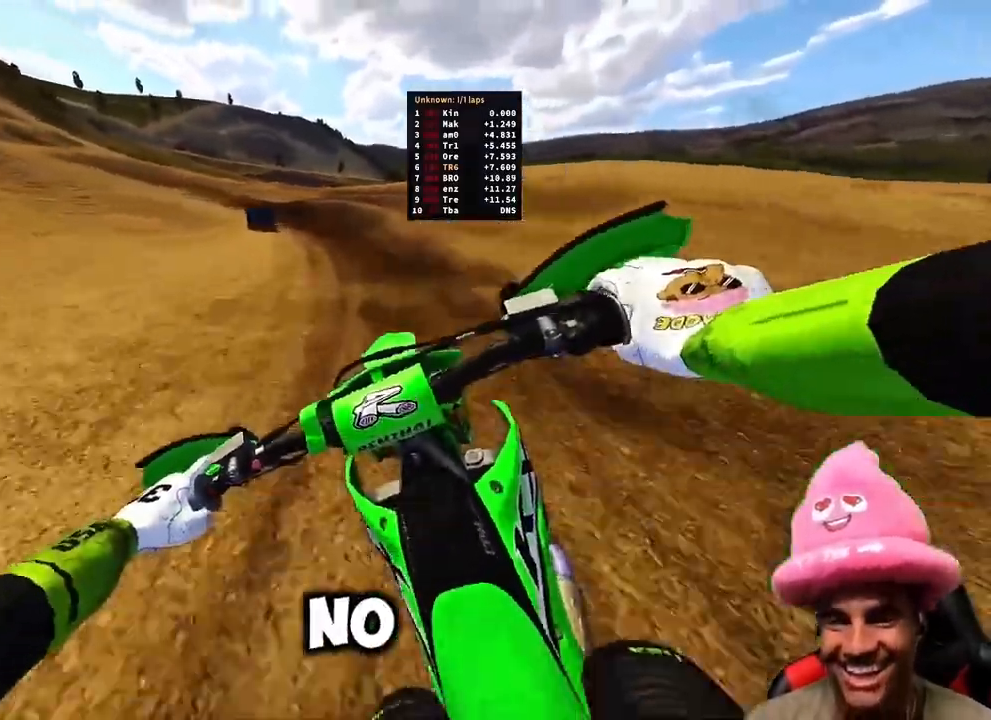
{"dt_ms": 500, "buttons": ["R2"], "left_stick": "up-left", "right_stick": "down-right", "events": [[233, "right_stick", "down-right"]]}
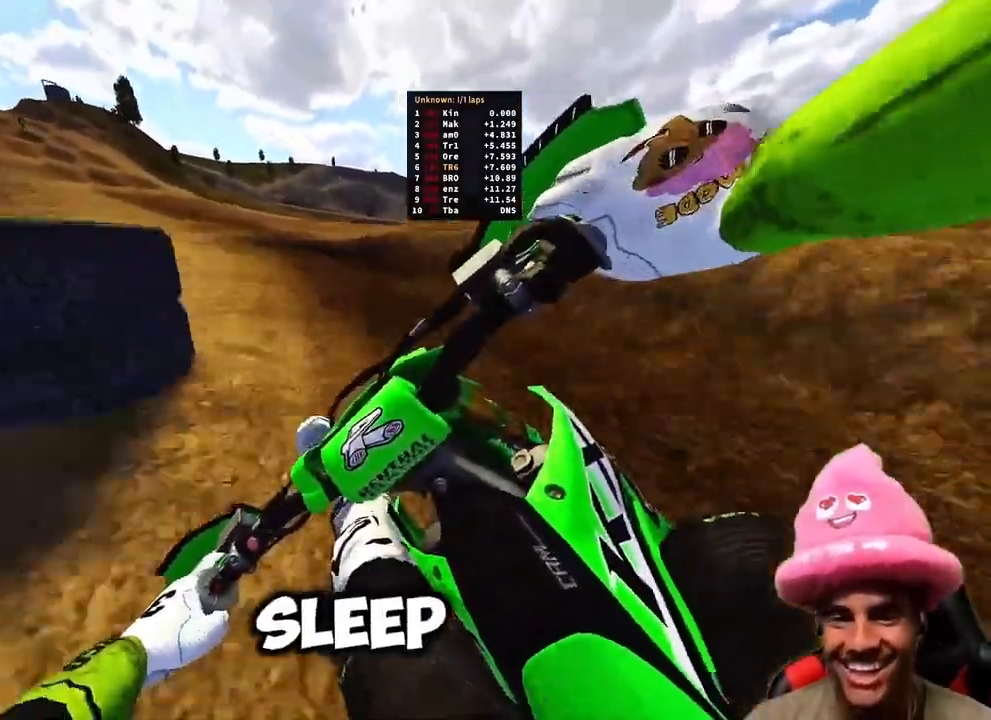
{"dt_ms": 500, "buttons": ["R2"], "left_stick": "up-left", "right_stick": "right", "events": [[100, "right_stick", "right"]]}
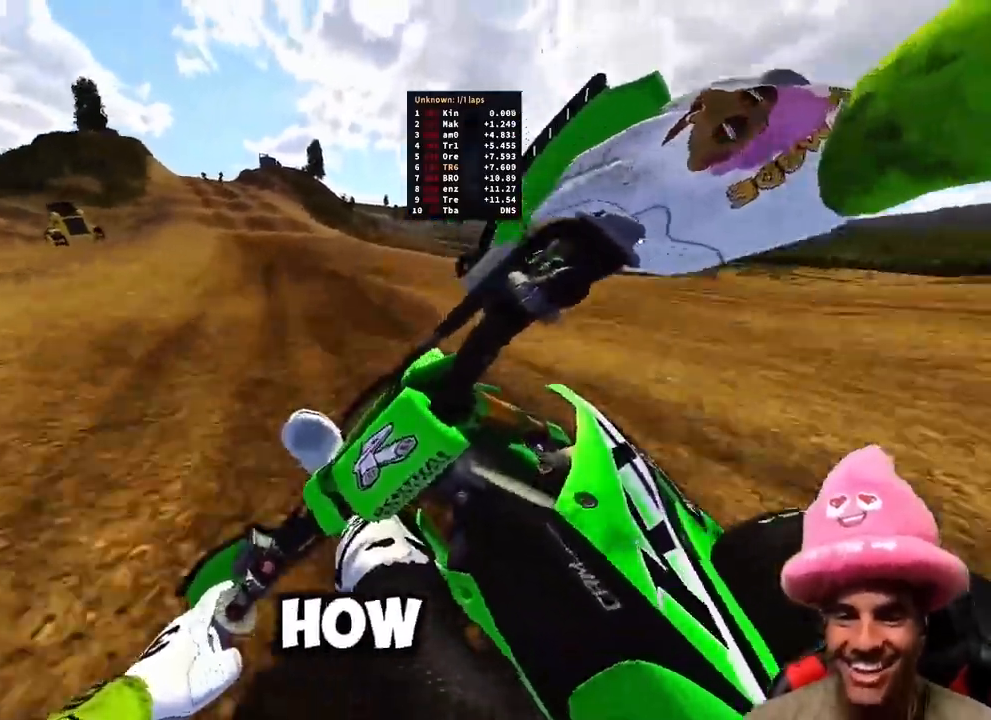
{"dt_ms": 500, "buttons": ["R2"], "left_stick": "up-left", "right_stick": "center", "events": [[500, "right_stick", "center"]]}
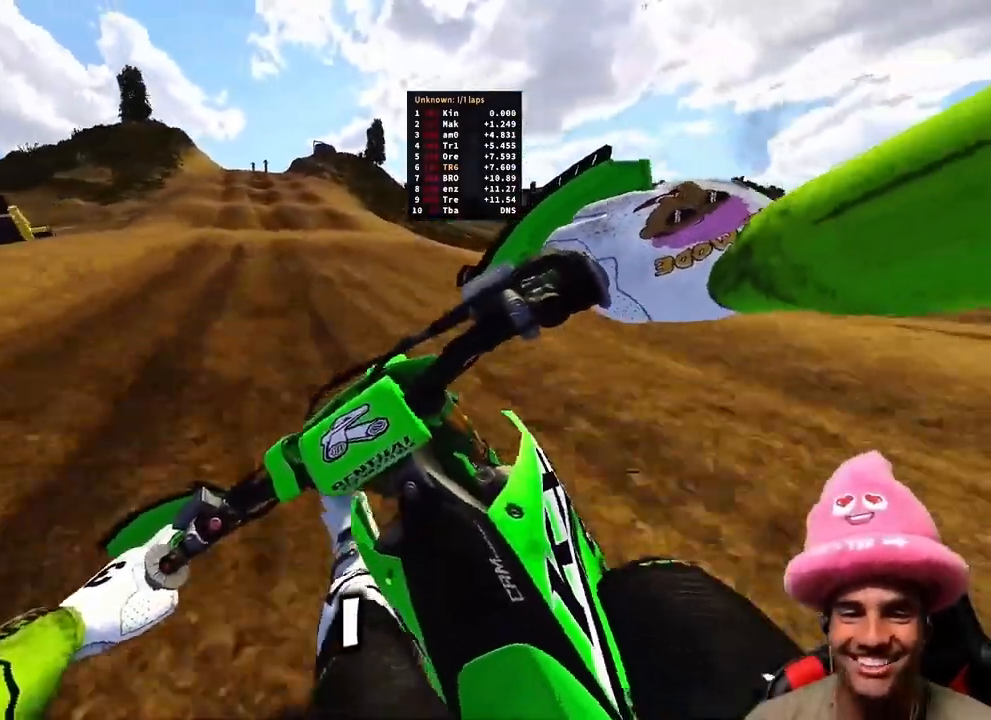
{"dt_ms": 500, "buttons": ["R2"], "left_stick": "up-left", "right_stick": "down", "events": [[217, "right_stick", "down"]]}
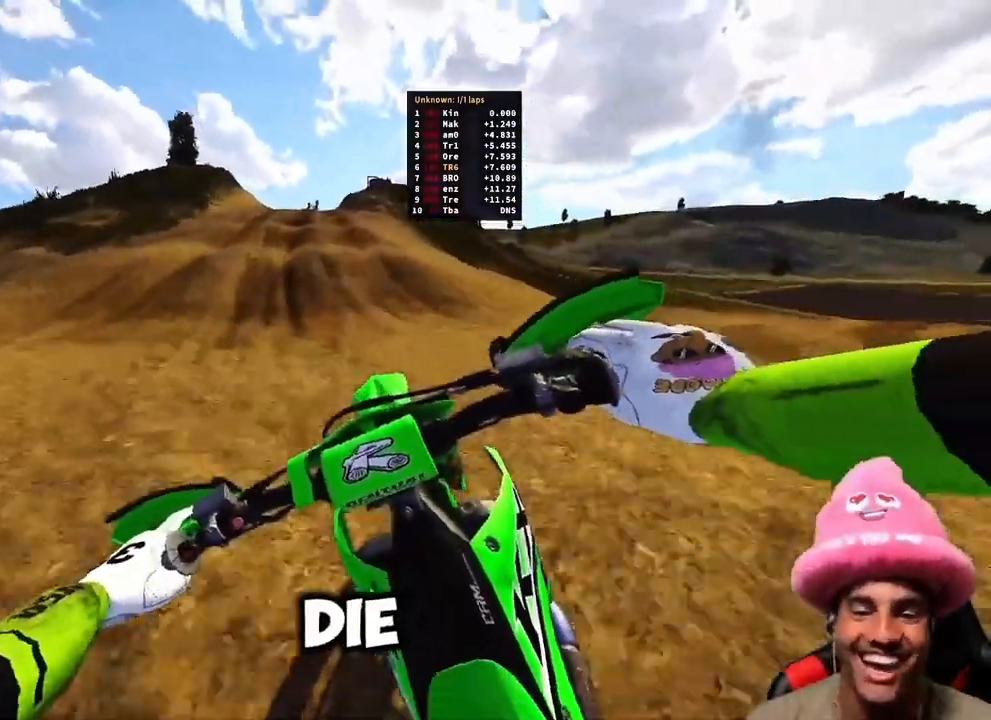
{"dt_ms": 500, "buttons": ["R2"], "left_stick": "up", "right_stick": "up", "events": [[283, "right_stick", "center"], [350, "left_stick", "up"], [467, "right_stick", "up"]]}
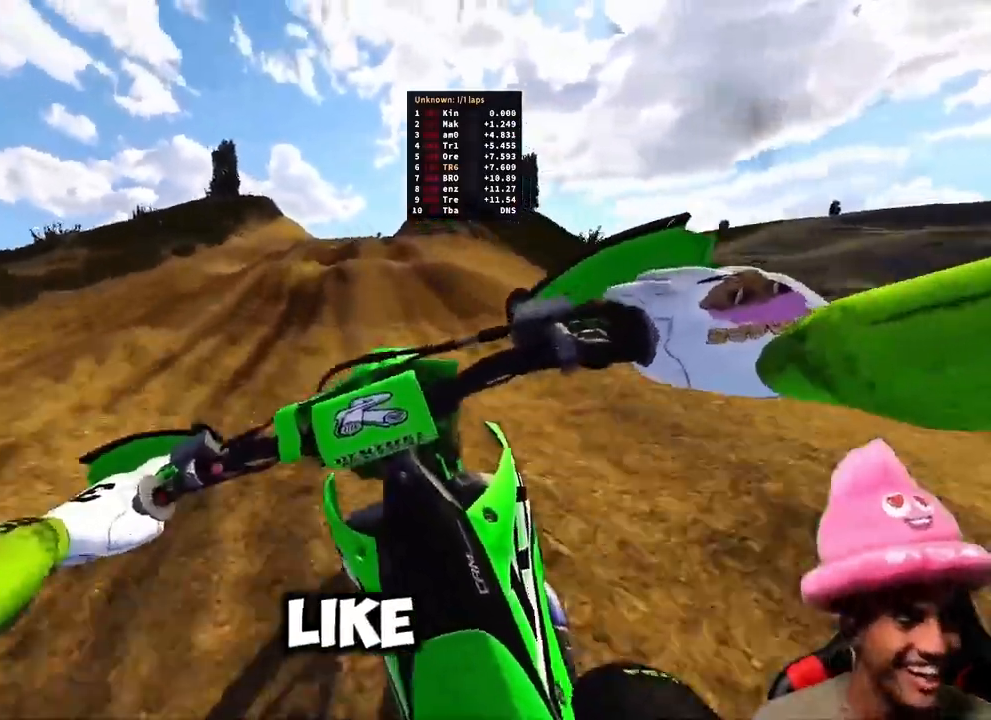
{"dt_ms": 500, "buttons": ["R2"], "left_stick": "up", "right_stick": "down-left", "events": [[83, "R3", "down"], [150, "right_stick", "up-left"], [167, "R3", "up"], [283, "R3", "down"], [283, "right_stick", "down-left"], [367, "R3", "up"]]}
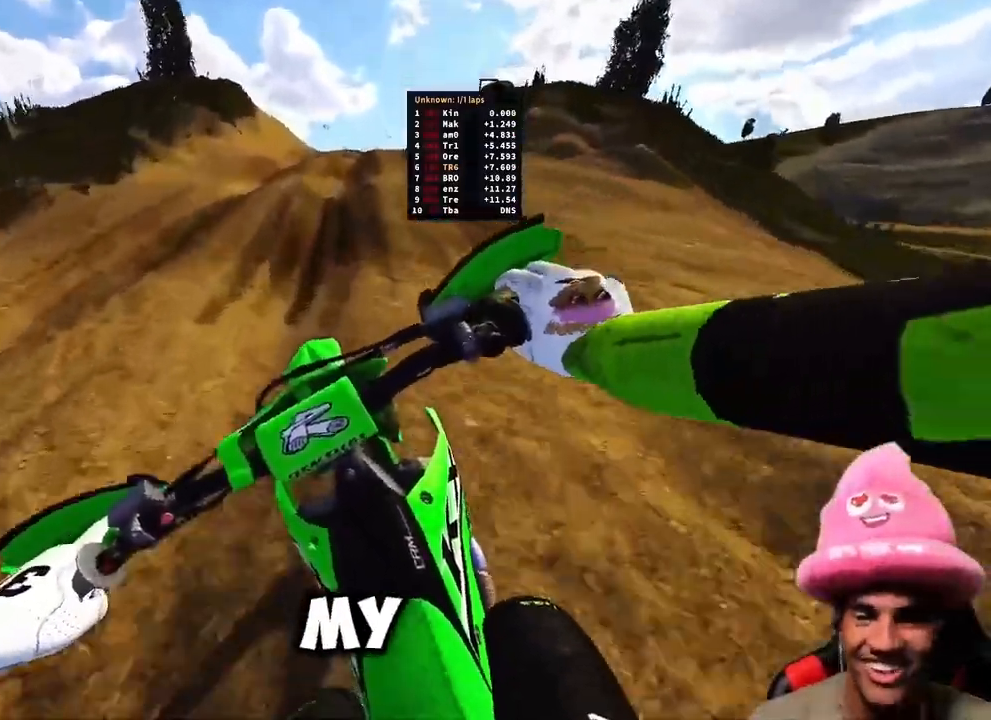
{"dt_ms": 500, "buttons": ["R2"], "left_stick": "up", "right_stick": "up-left", "events": [[200, "right_stick", "up-left"]]}
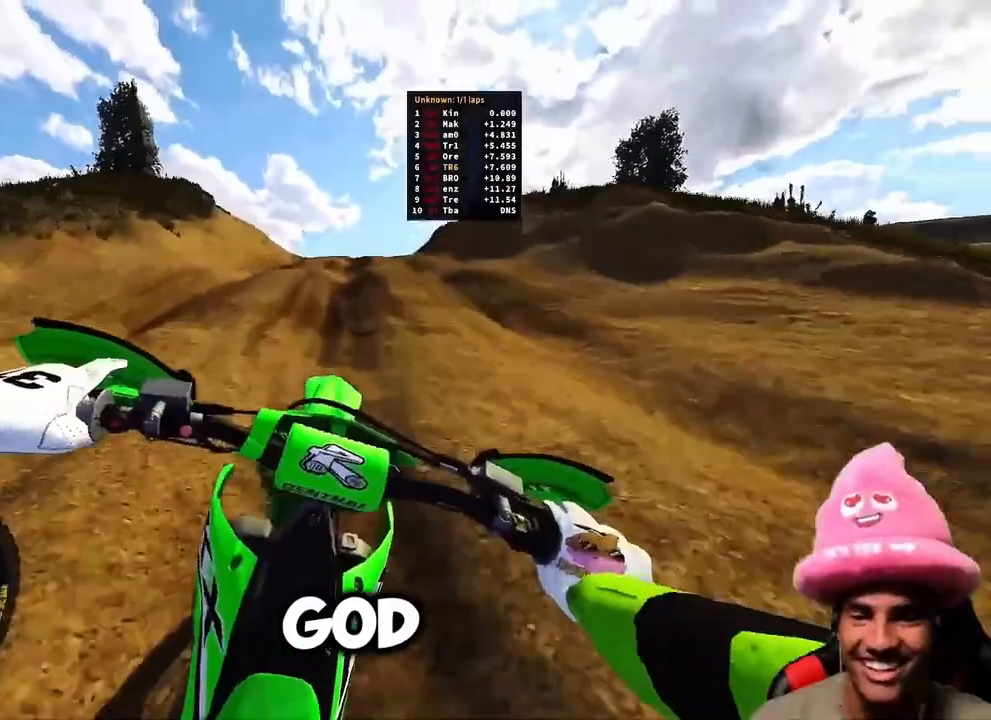
{"dt_ms": 500, "buttons": ["R2"], "left_stick": "up-right", "right_stick": "up-left", "events": [[83, "left_stick", "up-right"], [250, "R2", "up"], [433, "R2", "down"]]}
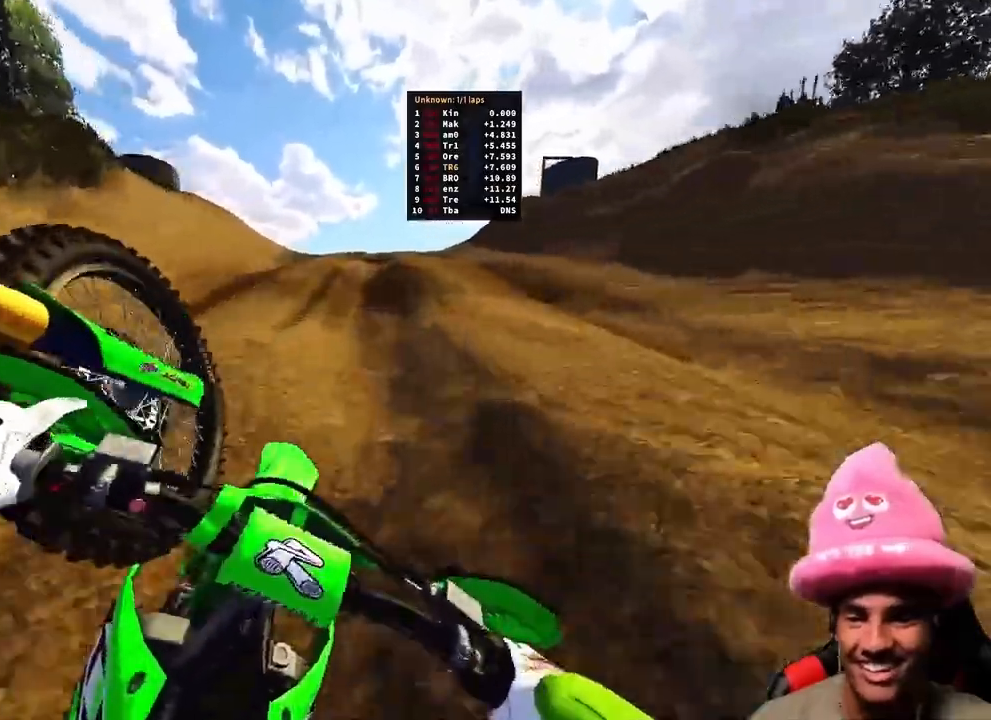
{"dt_ms": 500, "buttons": ["R2"], "left_stick": "up", "right_stick": "up-left", "events": [[200, "left_stick", "up"]]}
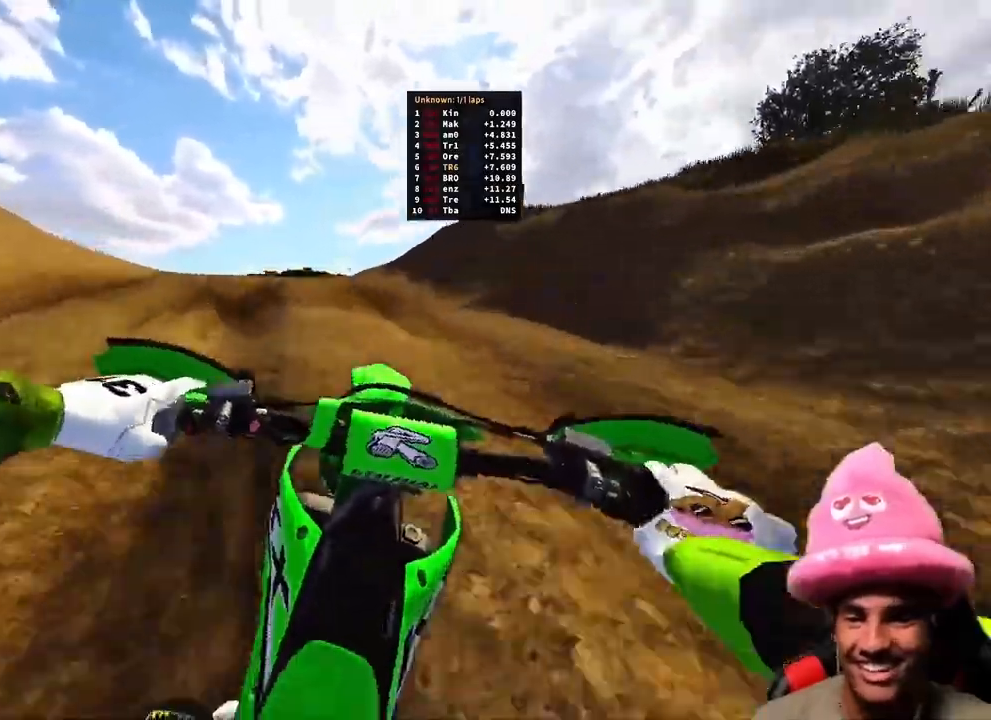
{"dt_ms": 500, "buttons": [], "left_stick": "up-left", "right_stick": "up-left", "events": [[183, "R2", "up"], [200, "left_stick", "up-left"]]}
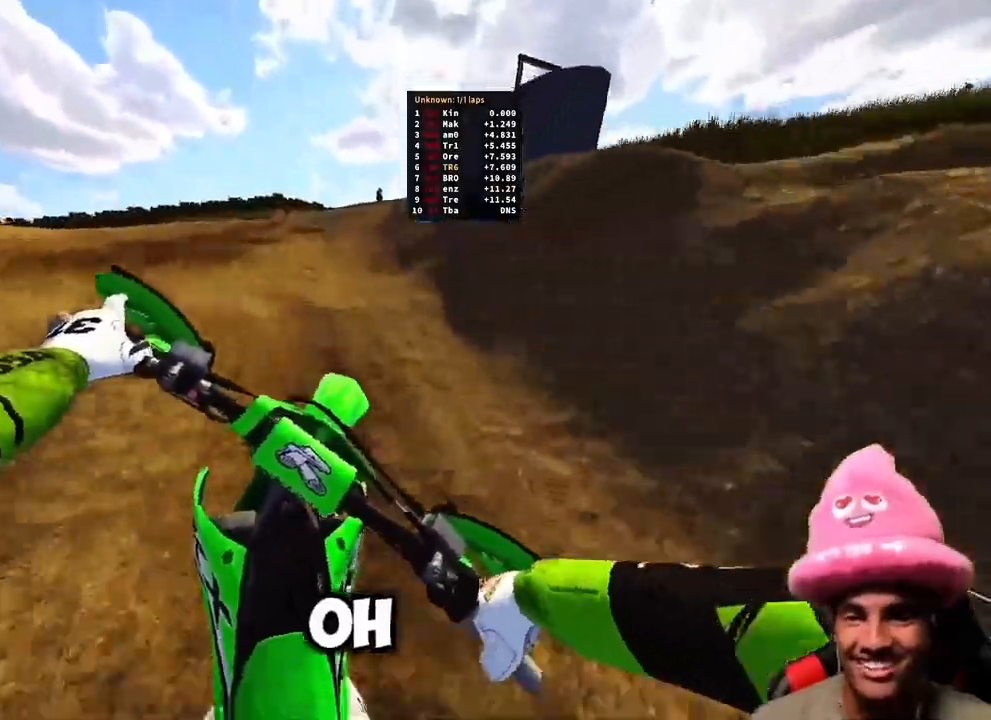
{"dt_ms": 500, "buttons": [], "left_stick": "up-left", "right_stick": "up", "events": [[50, "R2", "down"], [250, "right_stick", "up"], [500, "R2", "up"]]}
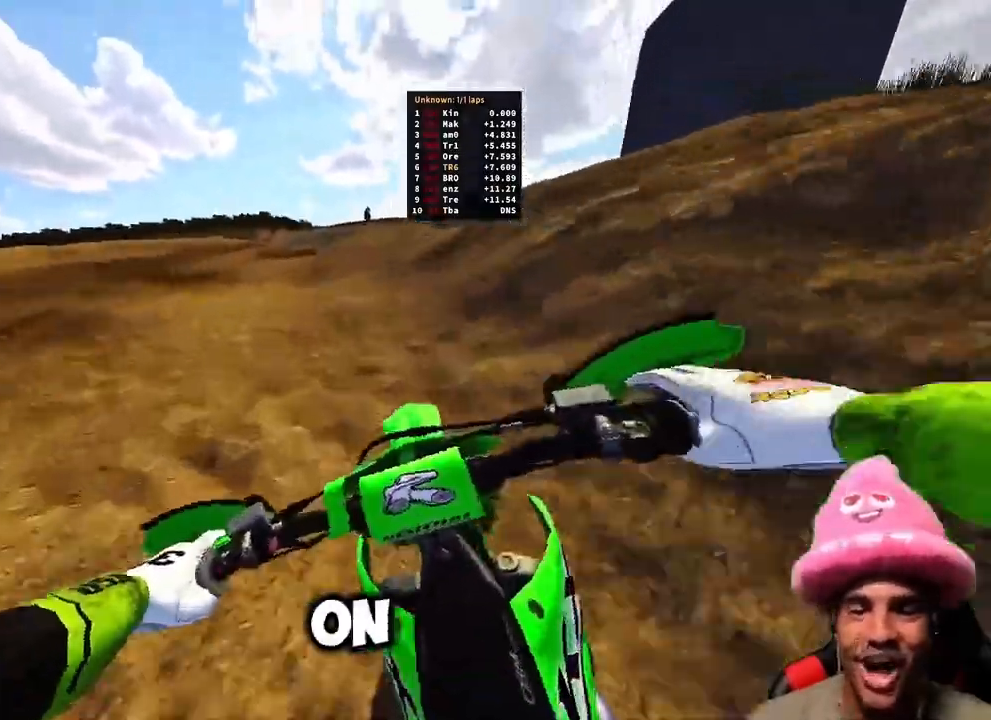
{"dt_ms": 500, "buttons": [], "left_stick": "up", "right_stick": "up", "events": [[217, "R2", "down"], [367, "left_stick", "up"], [450, "R2", "up"]]}
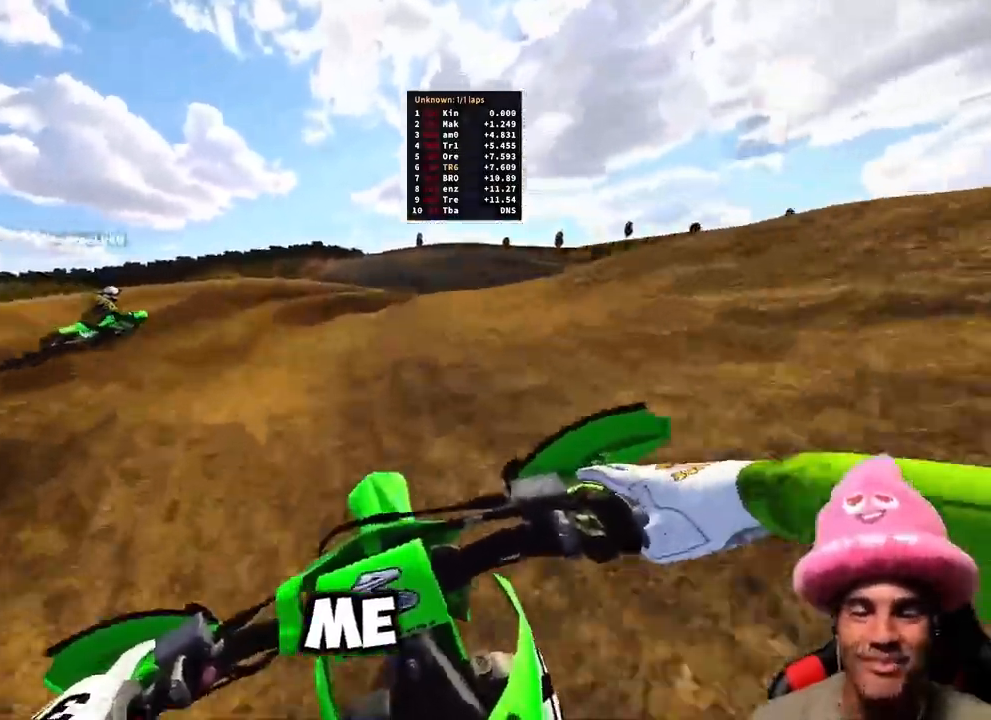
{"dt_ms": 500, "buttons": ["R2"], "left_stick": "up-right", "right_stick": "up-left", "events": [[33, "left_stick", "up-right"], [283, "R2", "down"], [383, "right_stick", "up-left"]]}
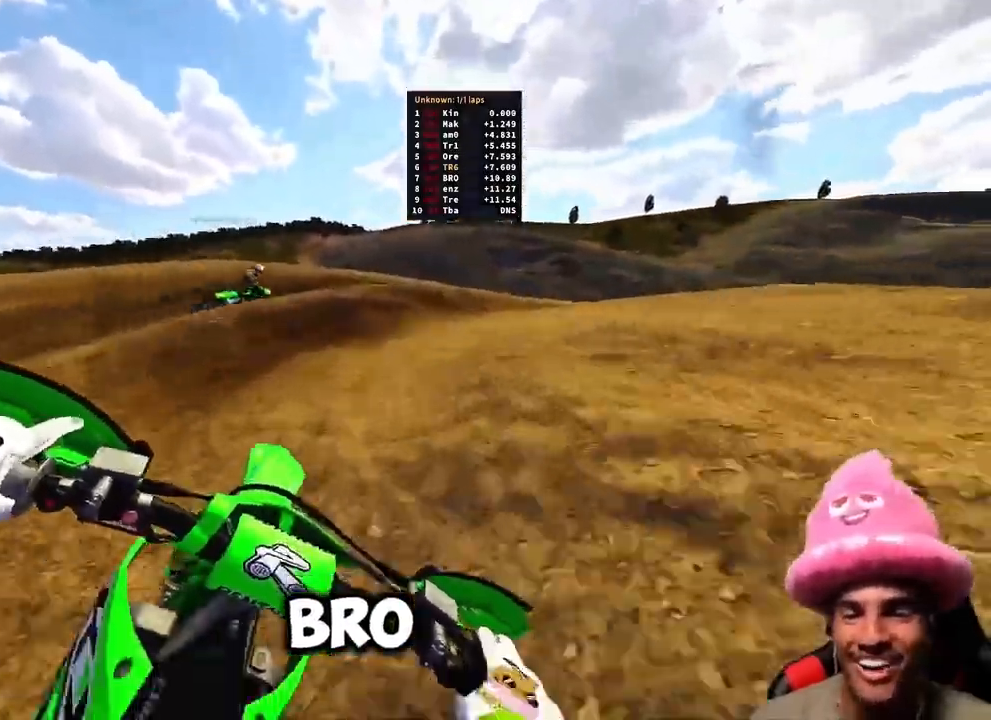
{"dt_ms": 1000, "buttons": ["R2"], "left_stick": "up-left", "right_stick": "down-right"}
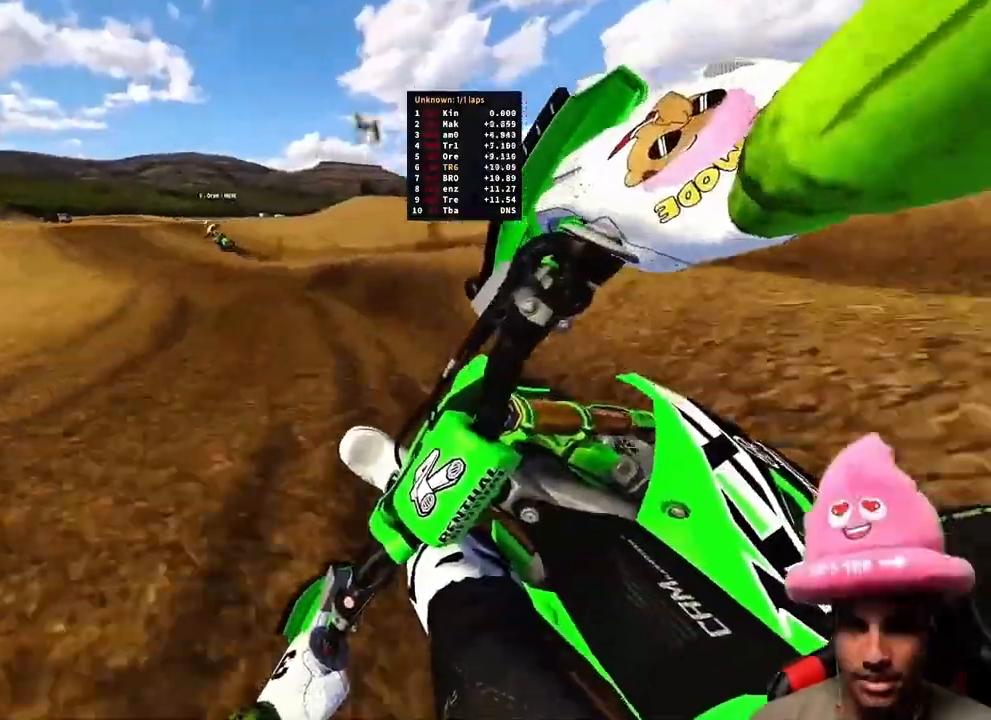
{"dt_ms": 500, "buttons": ["R2"], "left_stick": "up-left", "right_stick": "down-right", "events": []}
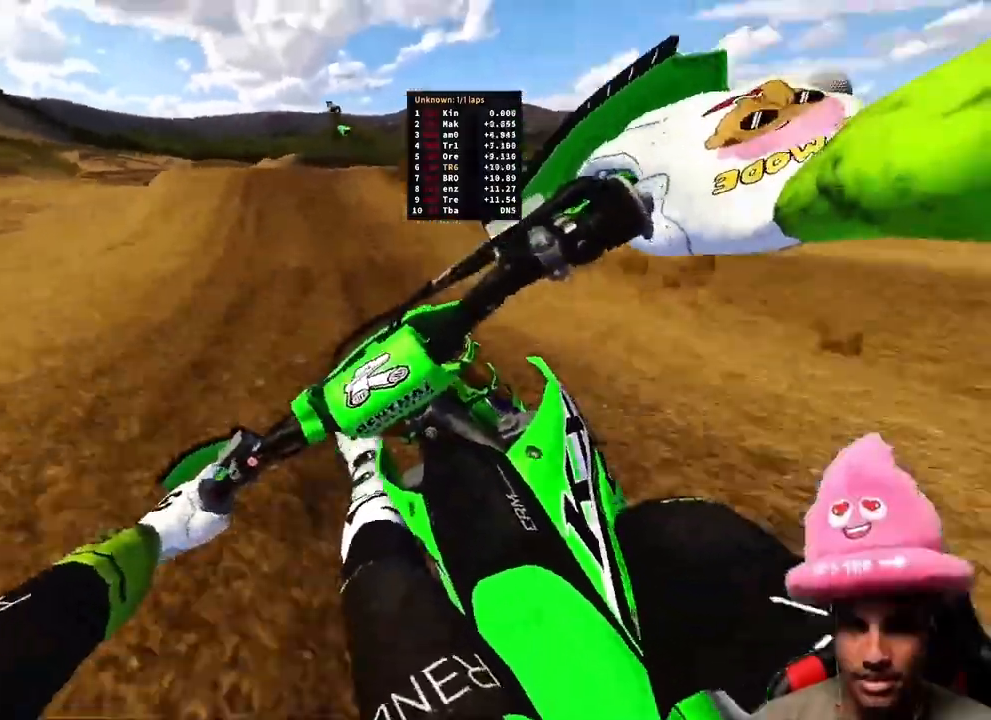
{"dt_ms": 500, "buttons": ["R2"], "left_stick": "up-left", "right_stick": "up", "events": [[117, "right_stick", "center"], [417, "right_stick", "up"]]}
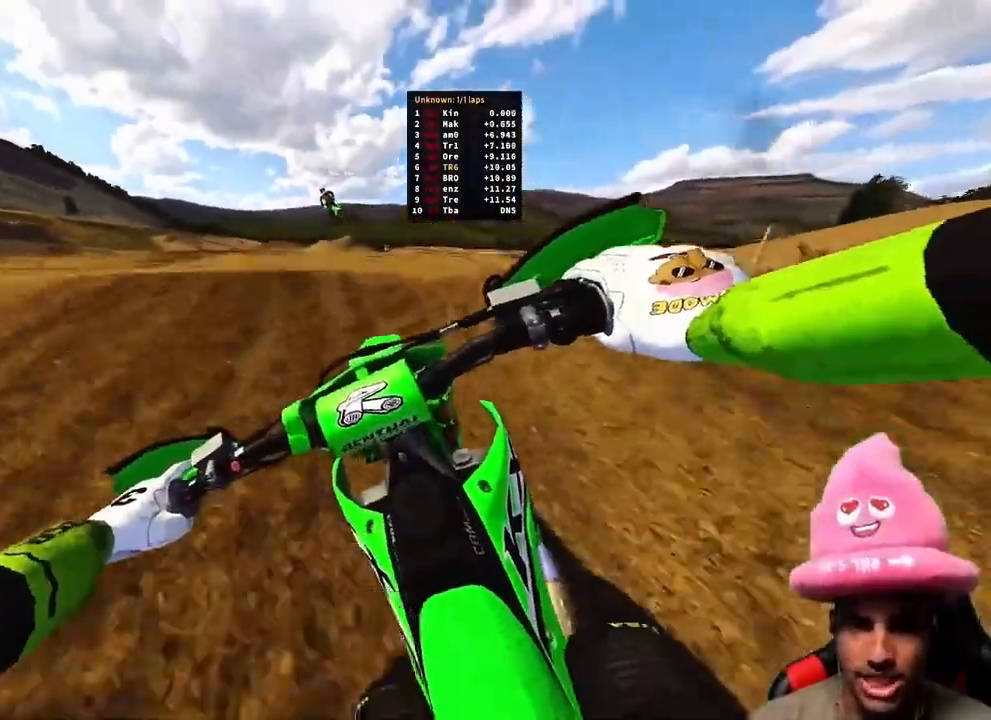
{"dt_ms": 500, "buttons": [], "left_stick": "up-left", "right_stick": "up", "events": [[33, "R3", "down"], [100, "R3", "up"], [150, "R3", "down"], [150, "right_stick", "up-left"], [283, "R3", "up"], [283, "right_stick", "up"], [383, "R2", "up"]]}
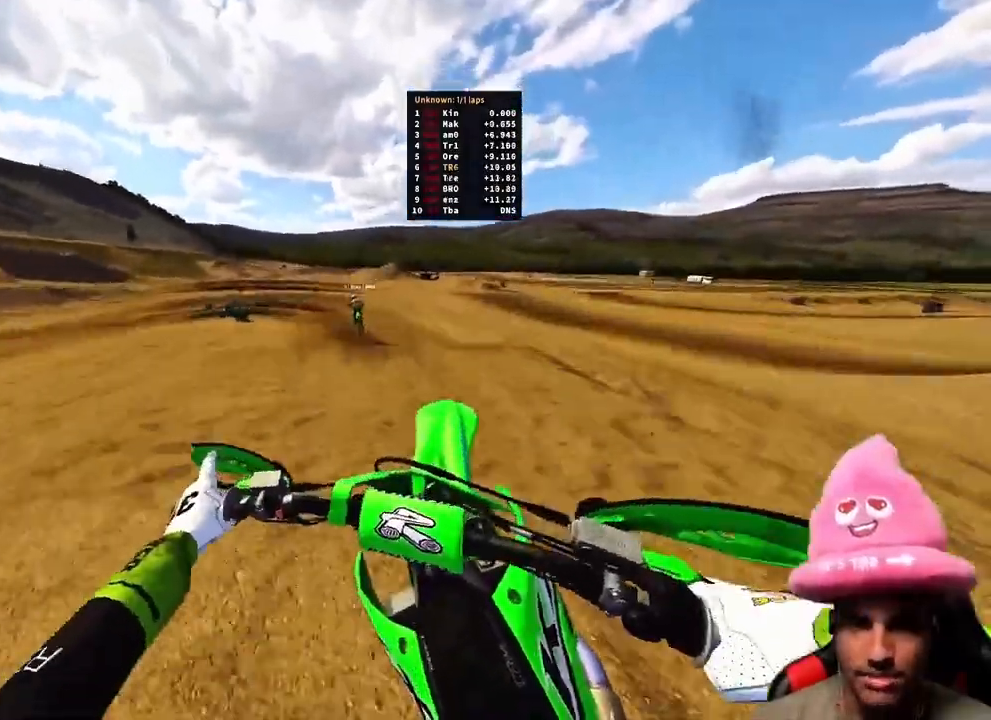
{"dt_ms": 500, "buttons": [], "left_stick": "up-right", "right_stick": "up-left", "events": [[367, "left_stick", "up-right"], [467, "right_stick", "up-left"]]}
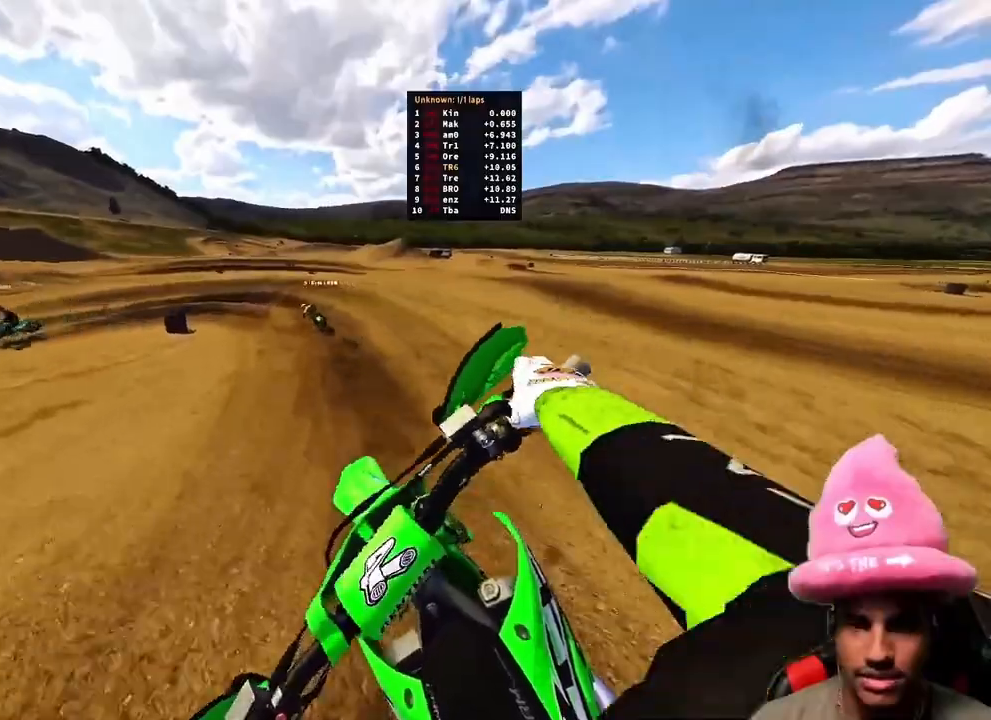
{"dt_ms": 500, "buttons": ["R2"], "left_stick": "up-left", "right_stick": "down", "events": [[67, "right_stick", "left"], [100, "left_stick", "up"], [183, "right_stick", "down-left"], [400, "right_stick", "down"], [450, "left_stick", "up-left"], [467, "R2", "down"]]}
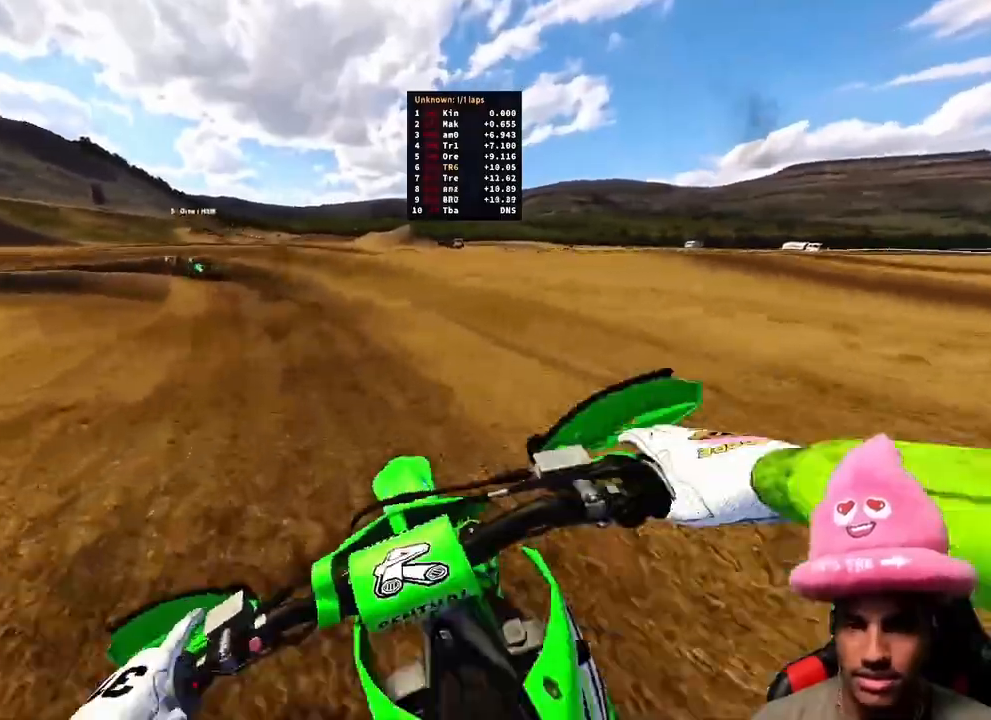
{"dt_ms": 500, "buttons": [], "left_stick": "up-left", "right_stick": "down", "events": [[183, "R2", "up"]]}
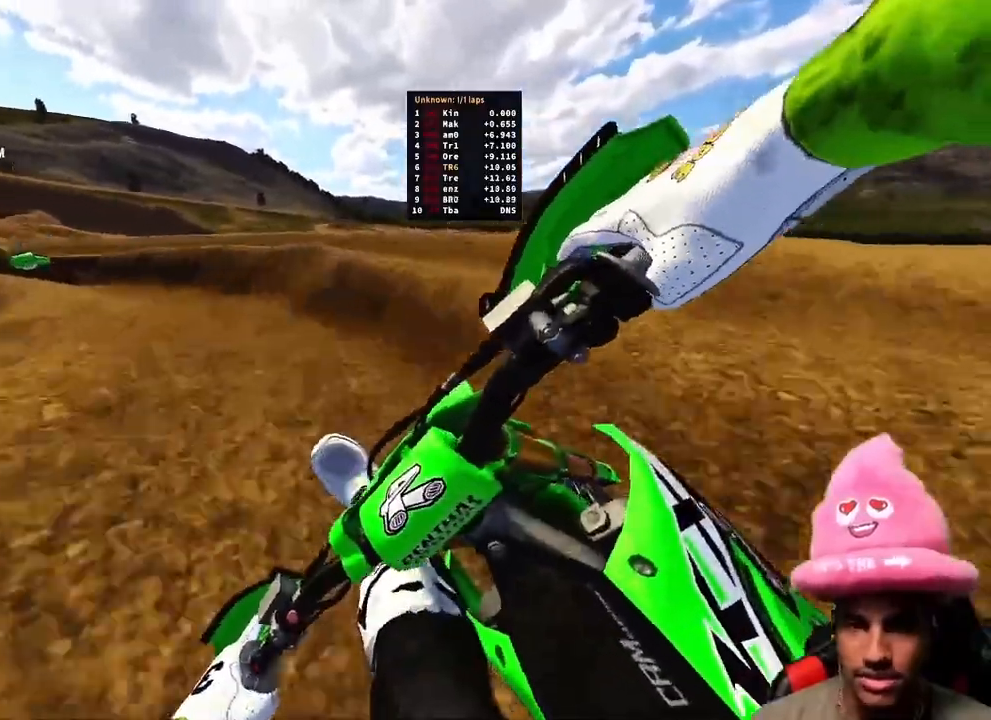
{"dt_ms": 500, "buttons": ["R2"], "left_stick": "up-left", "right_stick": "right", "events": [[67, "R2", "down"], [133, "R2", "up"], [250, "right_stick", "down-right"], [417, "right_stick", "right"], [483, "R2", "down"]]}
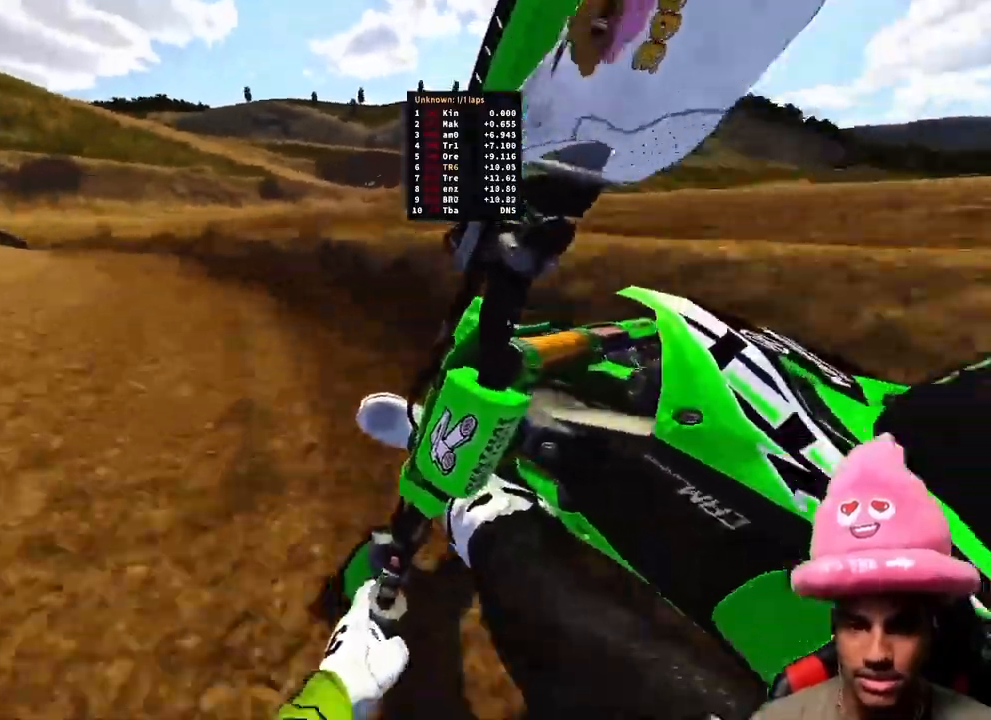
{"dt_ms": 500, "buttons": ["R2"], "left_stick": "up-left", "right_stick": "right", "events": []}
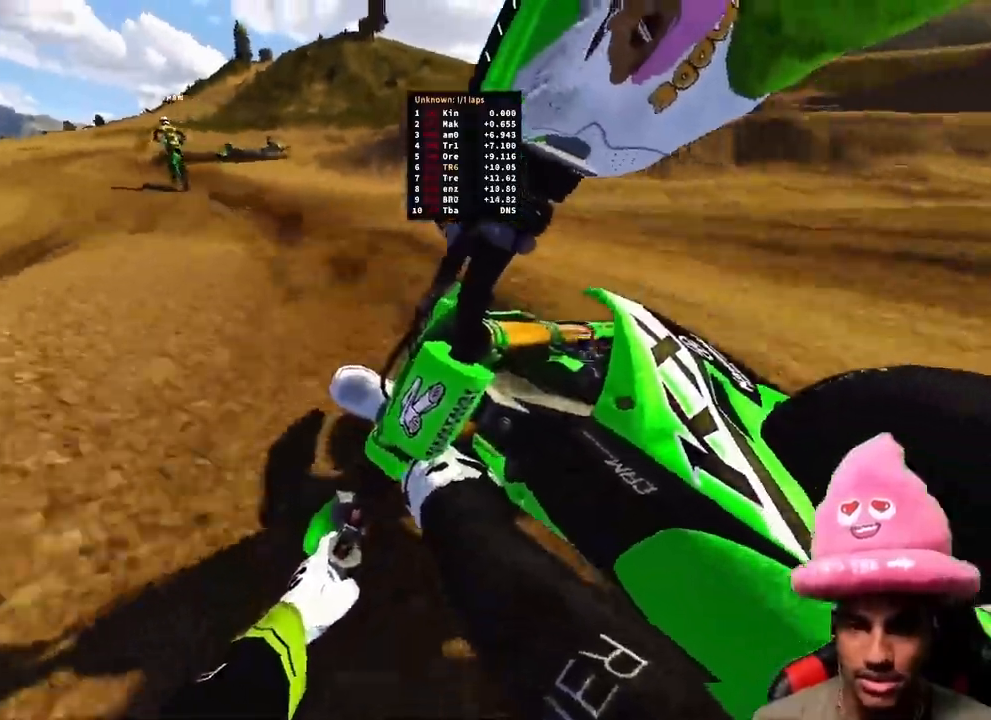
{"dt_ms": 500, "buttons": ["R2"], "left_stick": "up", "right_stick": "right", "events": [[317, "left_stick", "up"]]}
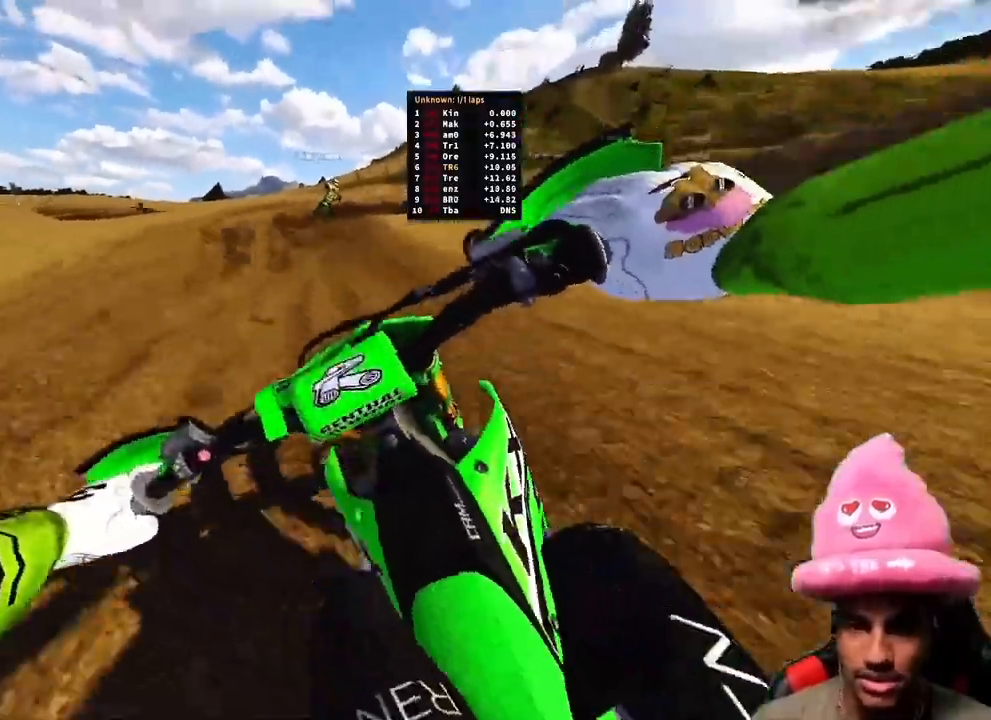
{"dt_ms": 500, "buttons": [], "left_stick": "up-right", "right_stick": "right", "events": [[183, "R2", "up"], [350, "L2", "down"], [450, "L2", "up"], [500, "left_stick", "up-right"]]}
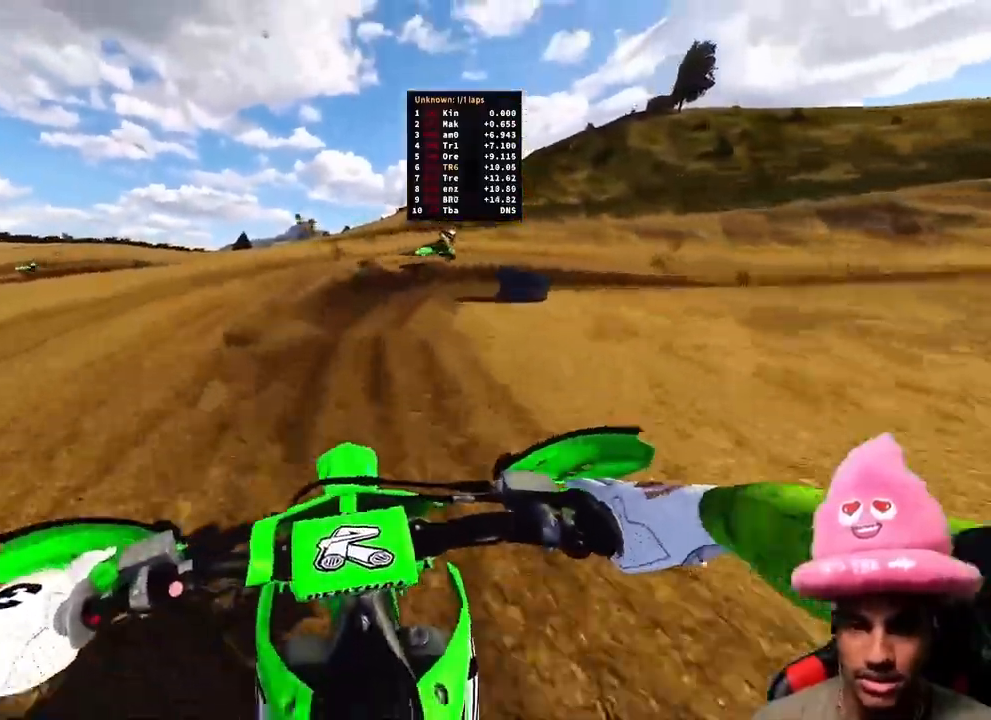
{"dt_ms": 500, "buttons": ["L2"], "left_stick": "up-right", "right_stick": "down", "events": [[133, "right_stick", "down-right"], [333, "right_stick", "down"], [467, "L2", "down"]]}
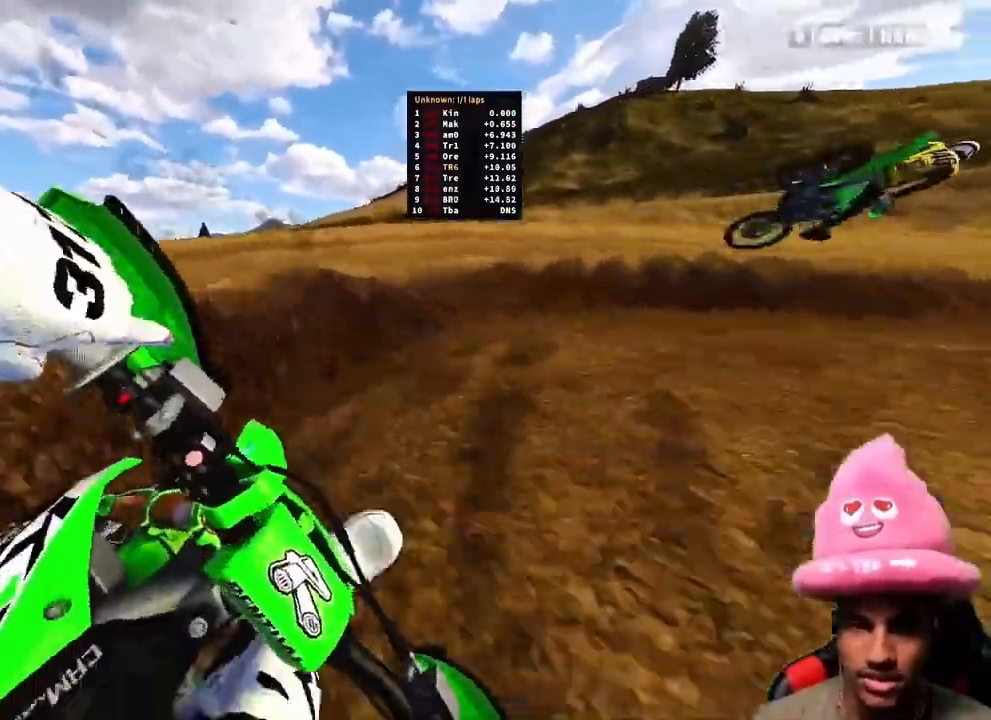
{"dt_ms": 500, "buttons": ["R2"], "left_stick": "up-right", "right_stick": "left"}